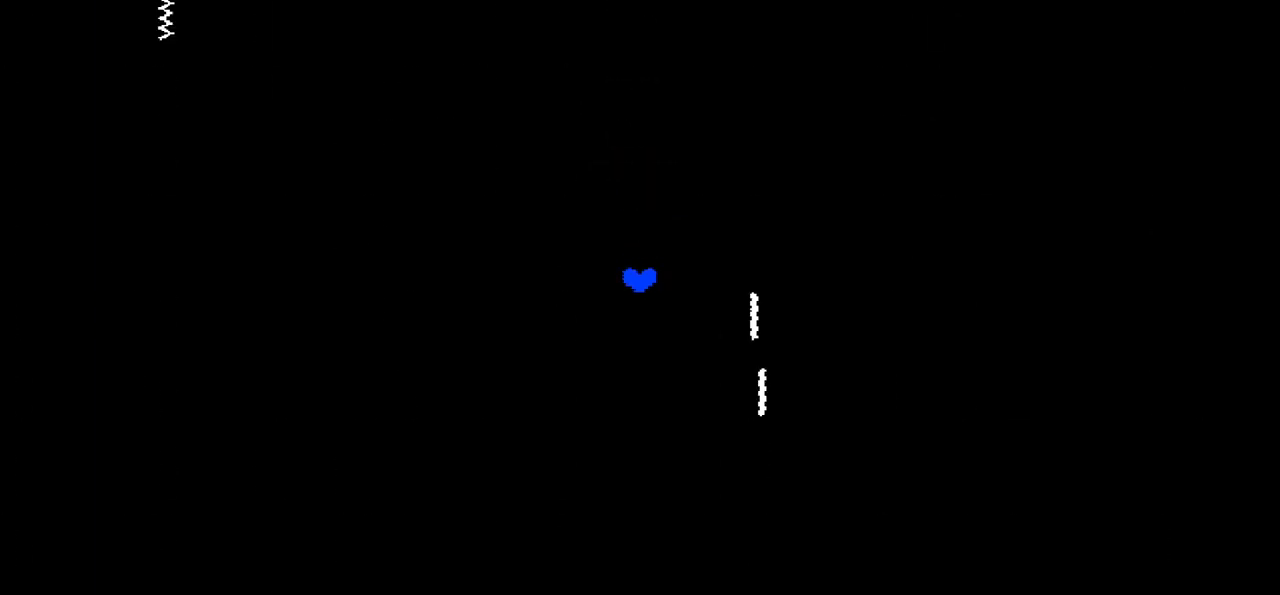
Gameplay with keyboard; each line is a JSON object with the keys held at the frame after it. "events" lists presses ("down") and releases ("up") of "c", "down", "left", "right", "up", "x" and "z" between this image and that frame as [ms after this image, input, new state], when the widget could be followed in between. No other keys are recorded. Mouse input is not recorded.
{"keys": ["down"], "events": [[401, "down", "down"]]}
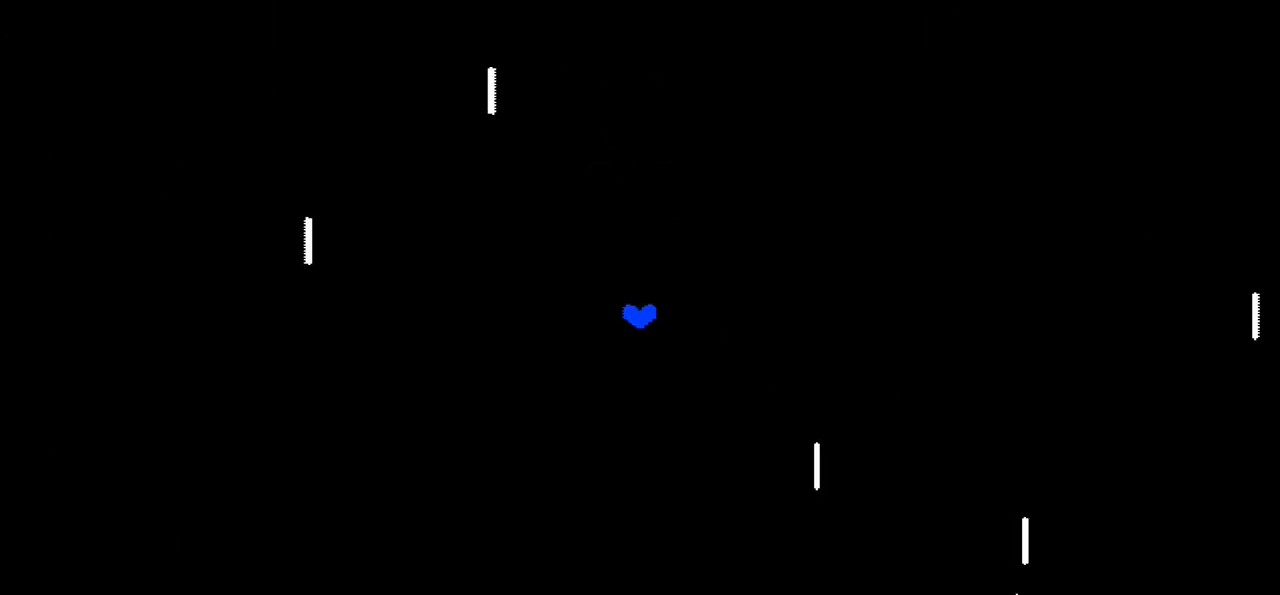
{"keys": ["down"], "events": []}
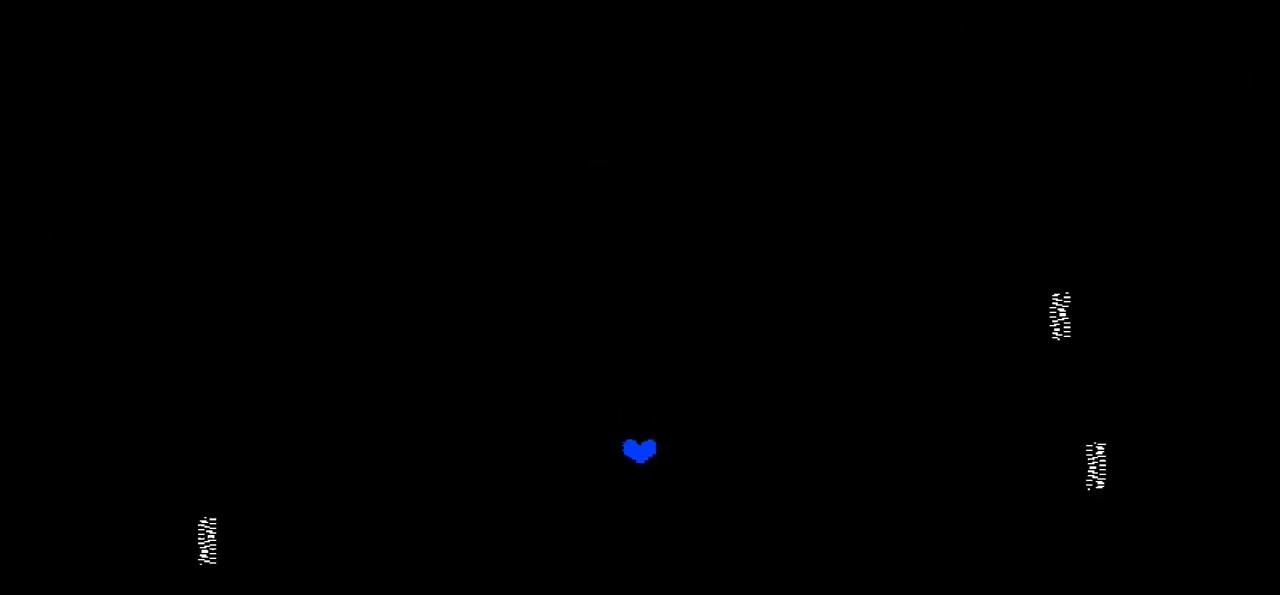
{"keys": [], "events": [[301, "down", "up"]]}
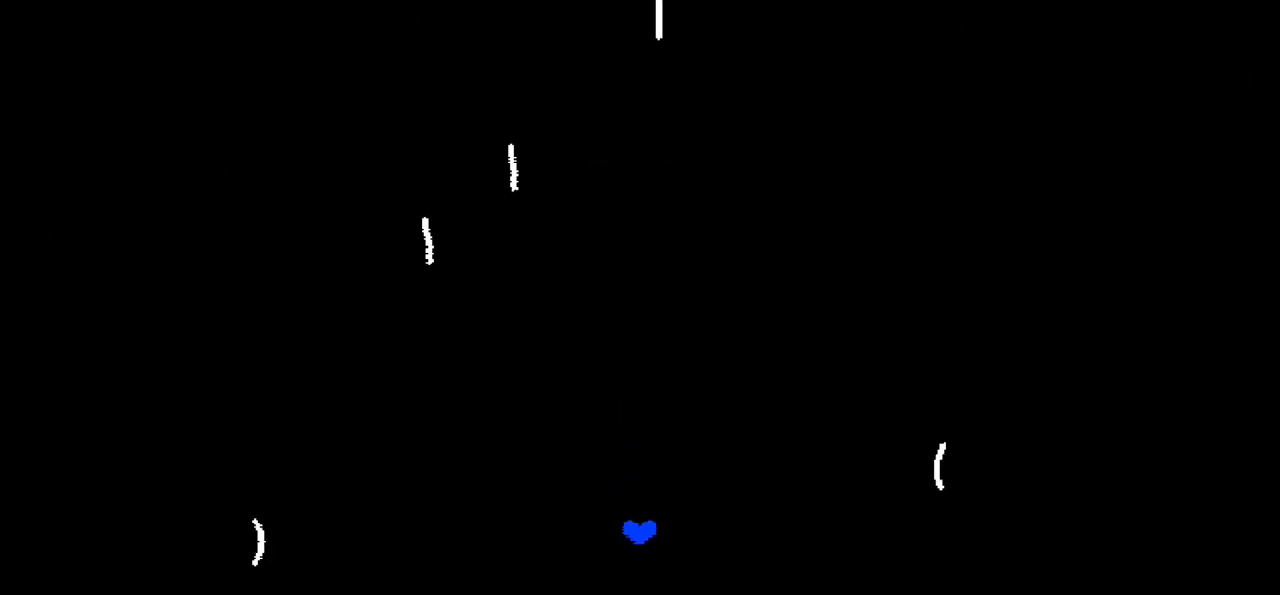
{"keys": [], "events": [[167, "down", "down"], [300, "down", "up"]]}
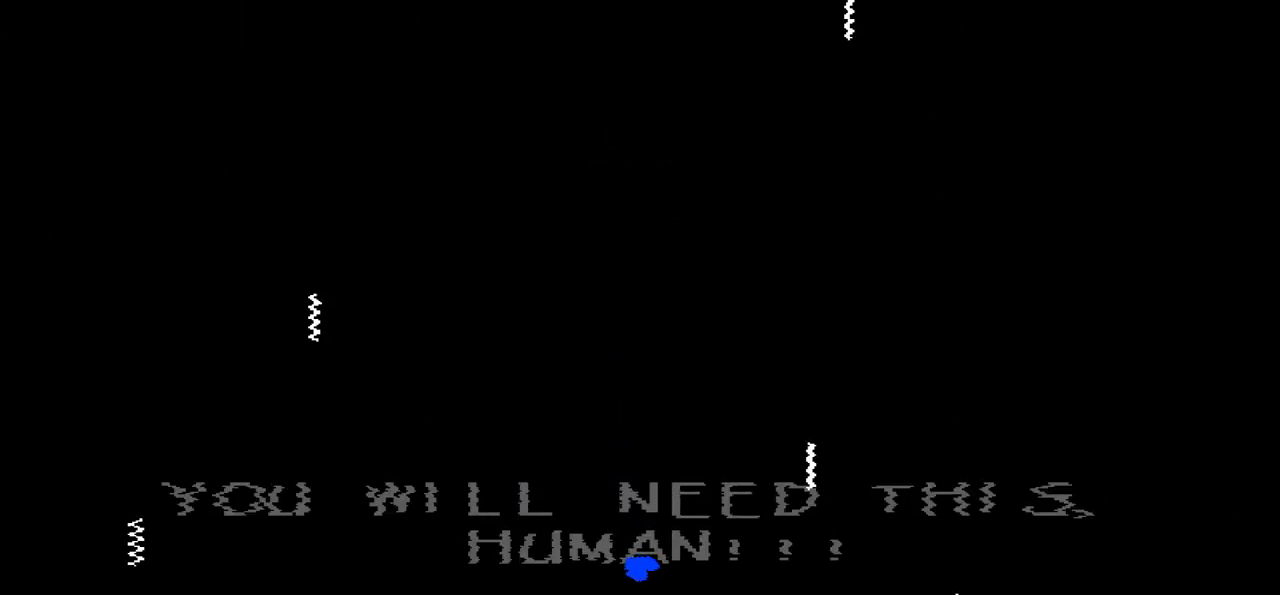
{"keys": [], "events": [[100, "down", "down"], [200, "down", "up"]]}
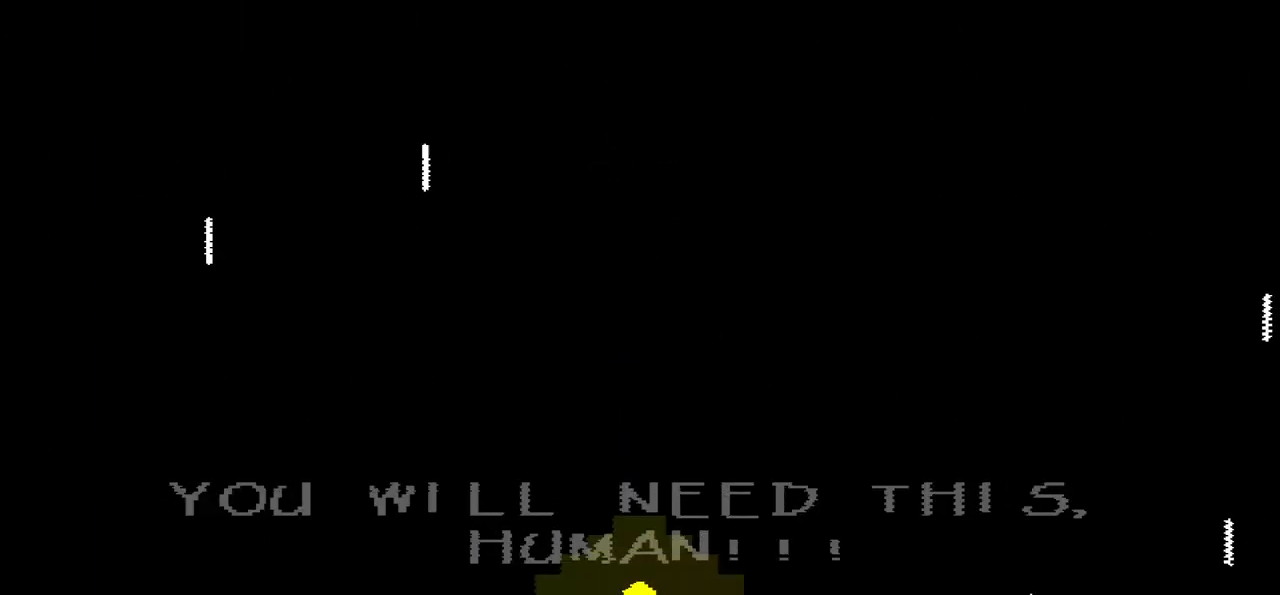
{"keys": [], "events": []}
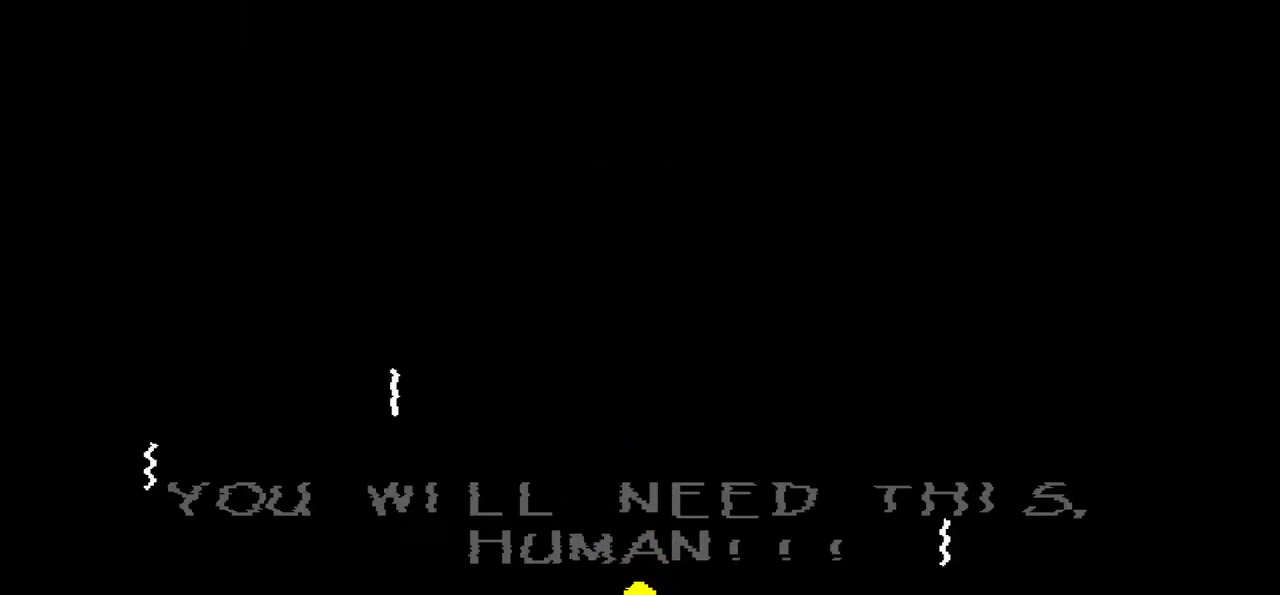
{"keys": [], "events": [[167, "down", "down"], [234, "down", "up"]]}
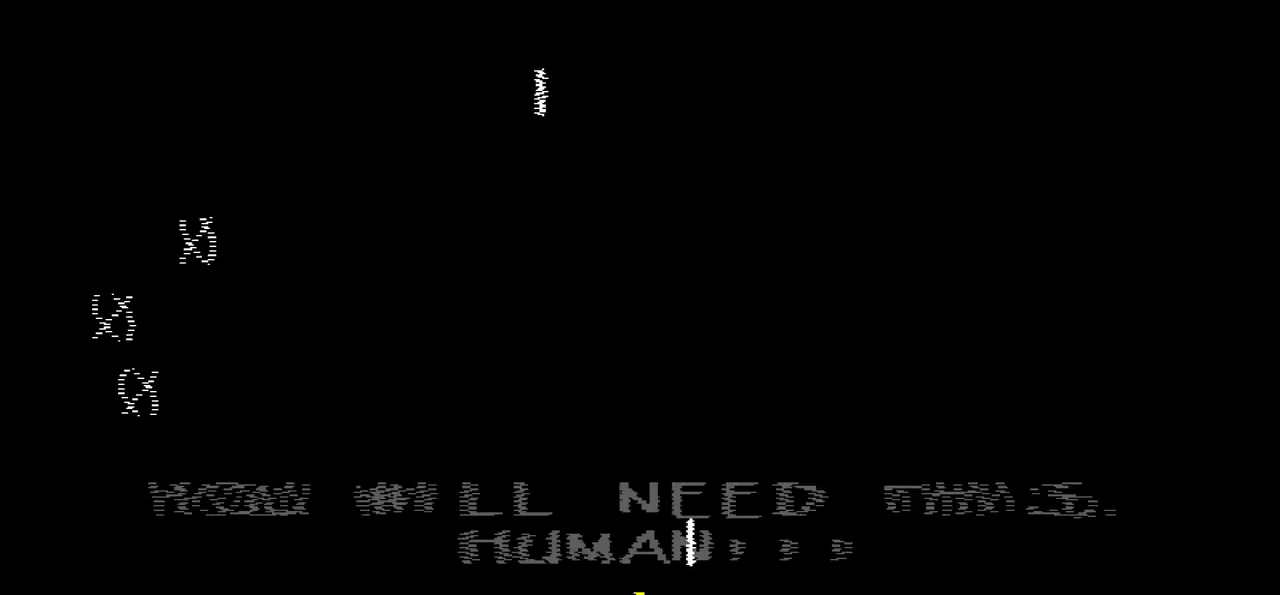
{"keys": [], "events": []}
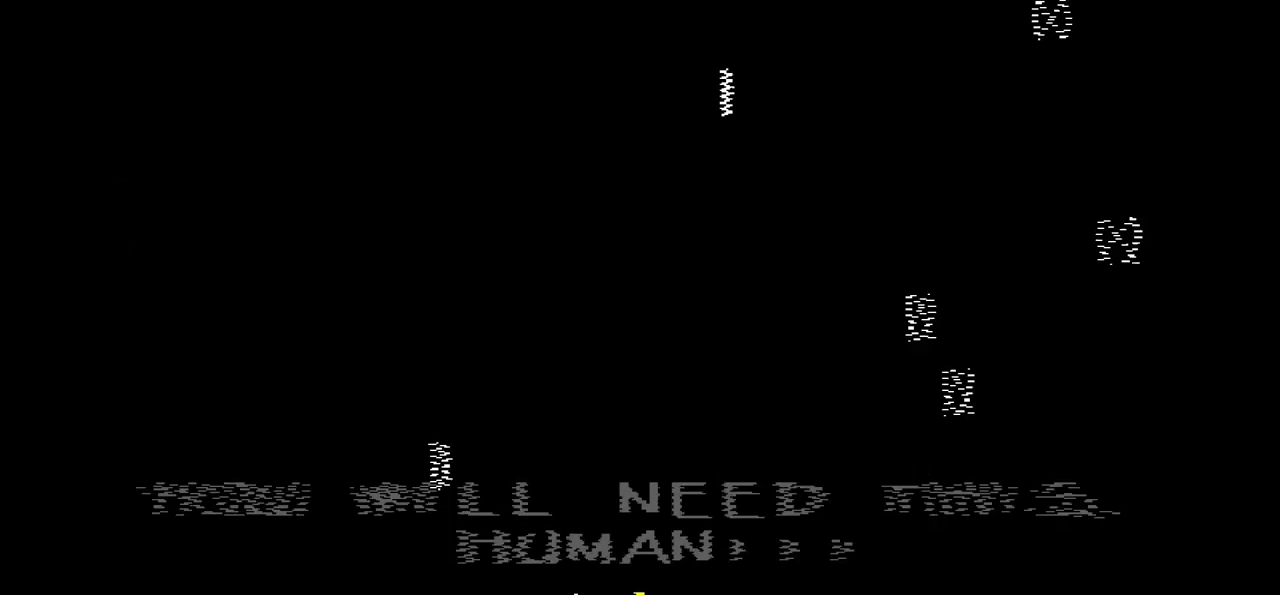
{"keys": [], "events": []}
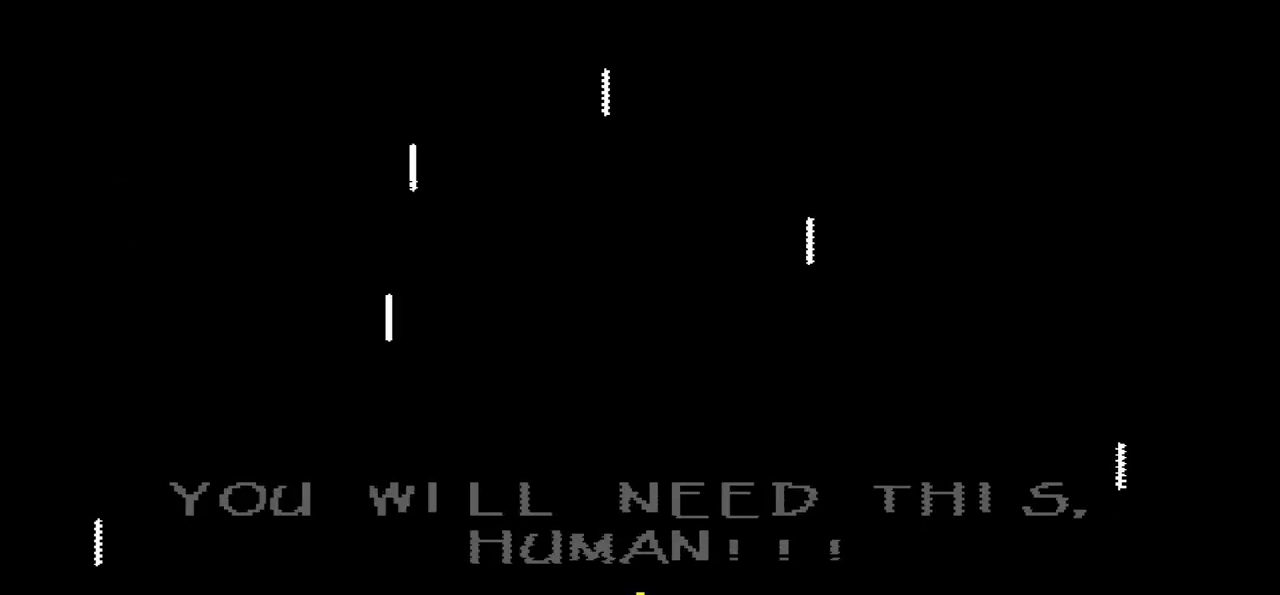
{"keys": [], "events": []}
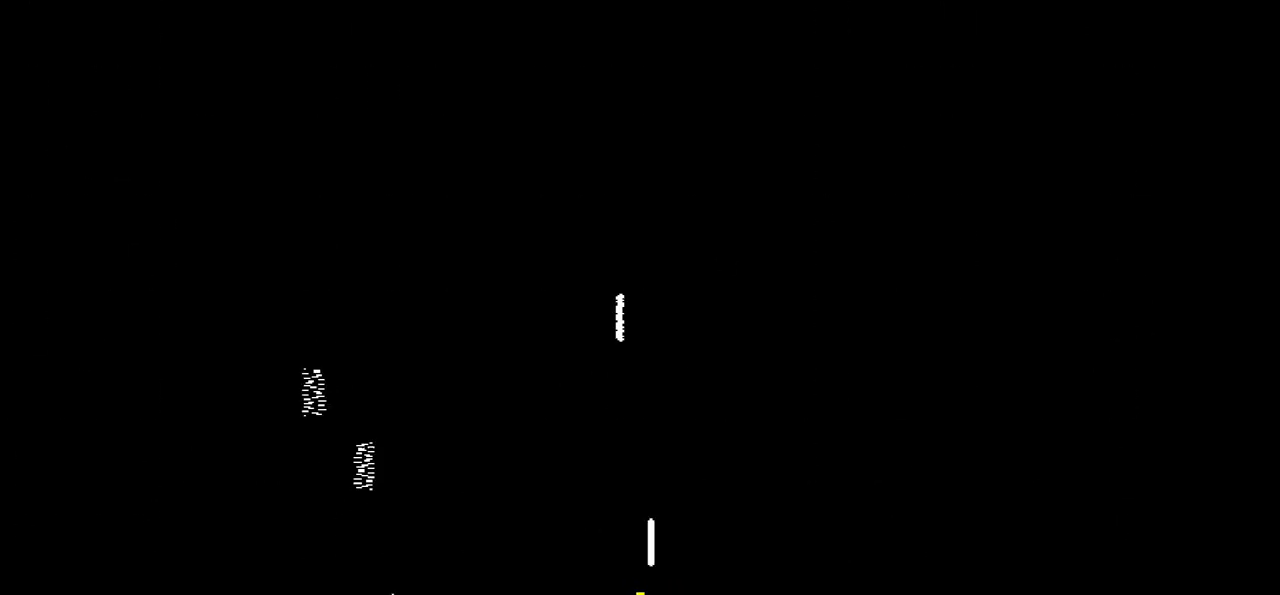
{"keys": [], "events": []}
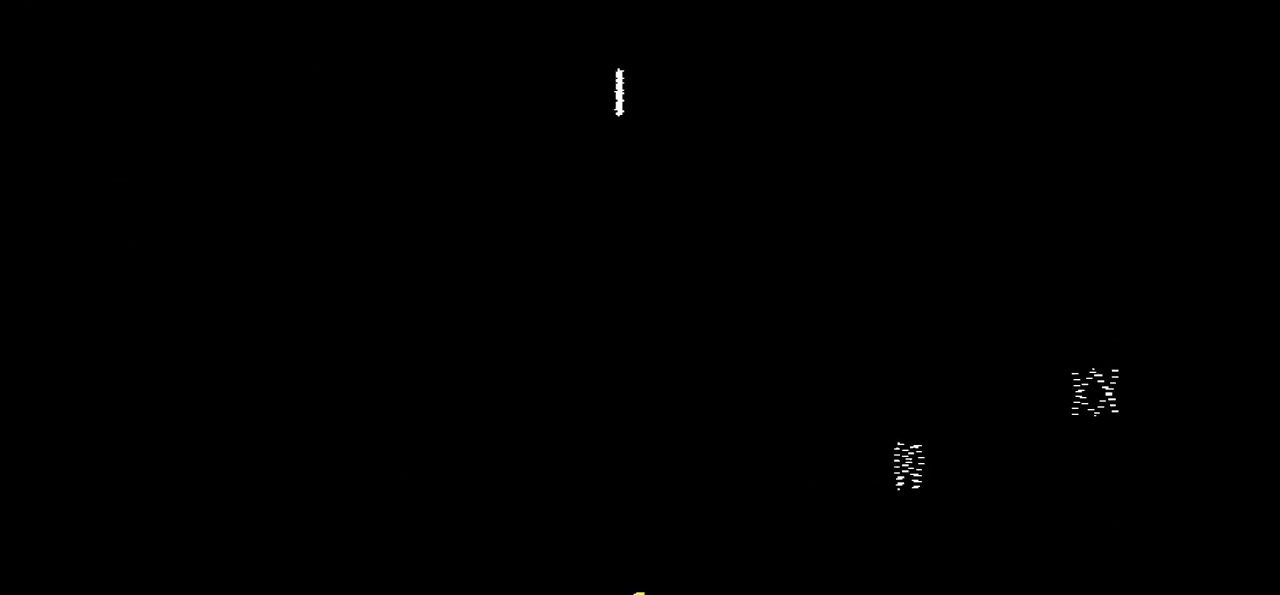
{"keys": ["z"], "events": [[67, "z", "down"]]}
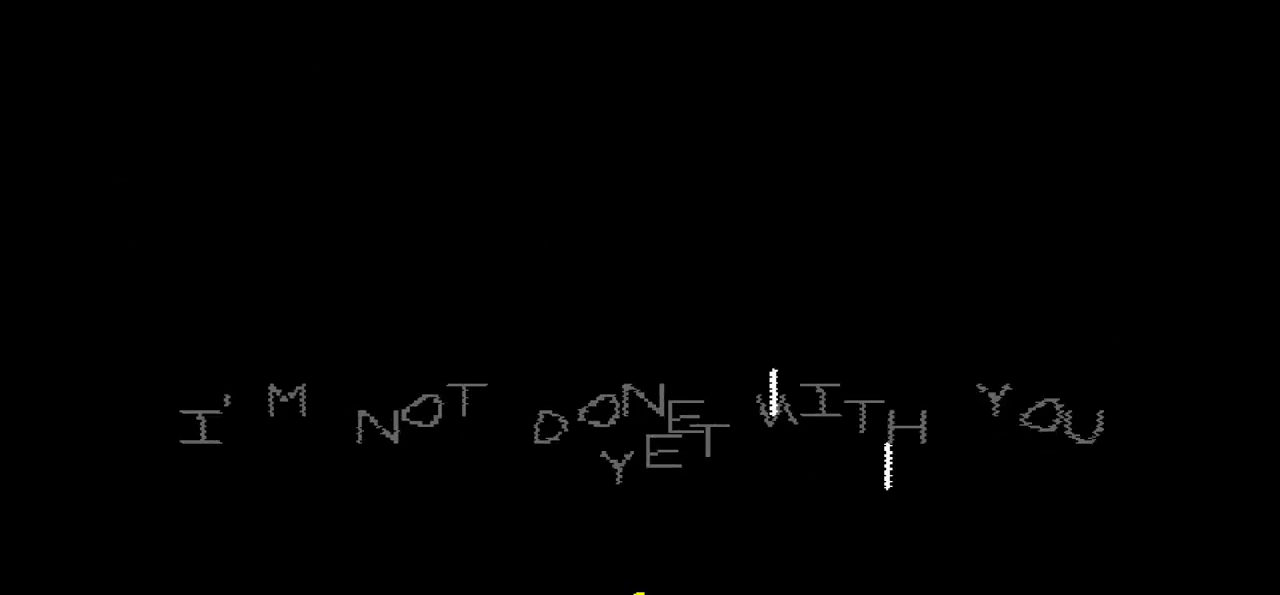
{"keys": [], "events": [[501, "z", "up"]]}
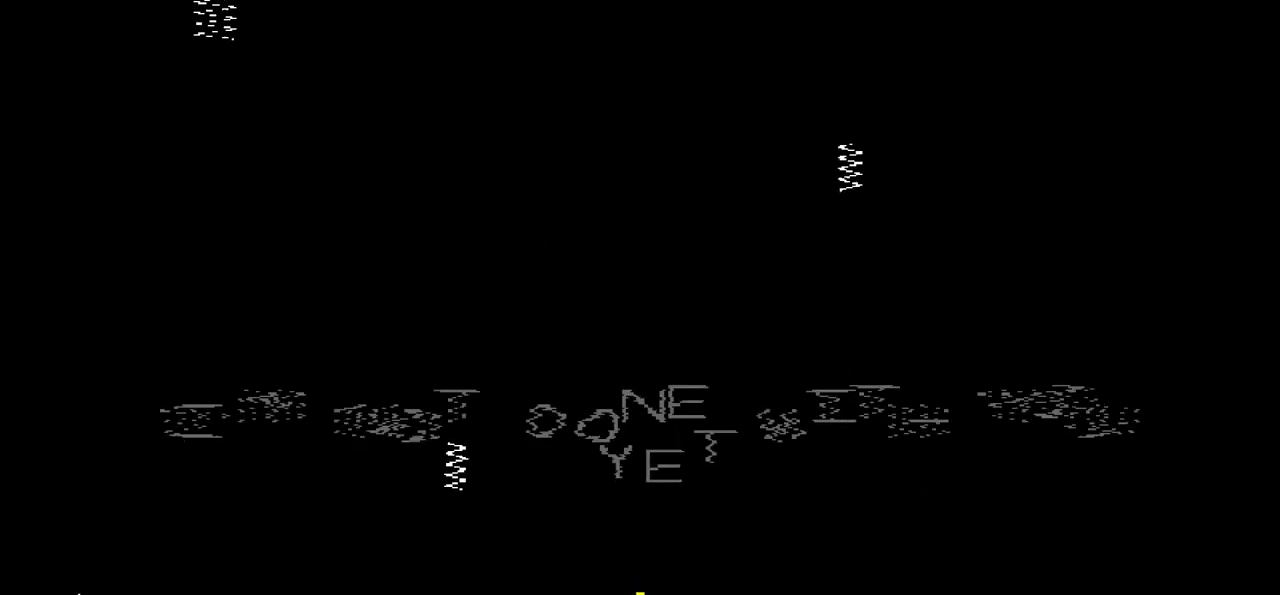
{"keys": [], "events": []}
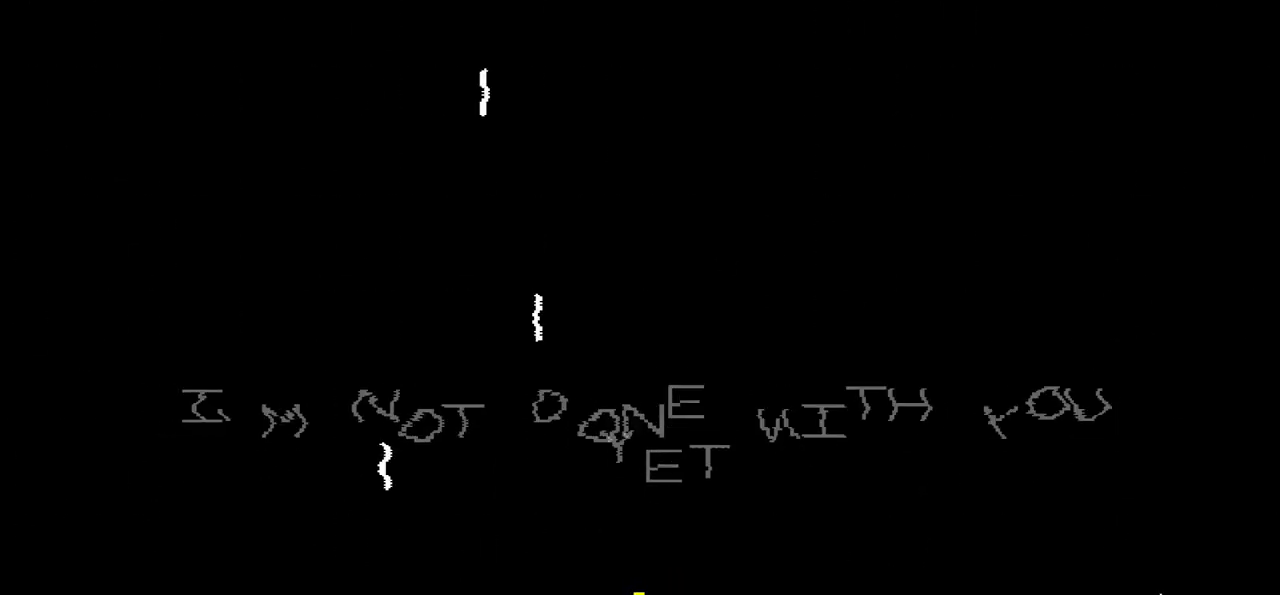
{"keys": [], "events": []}
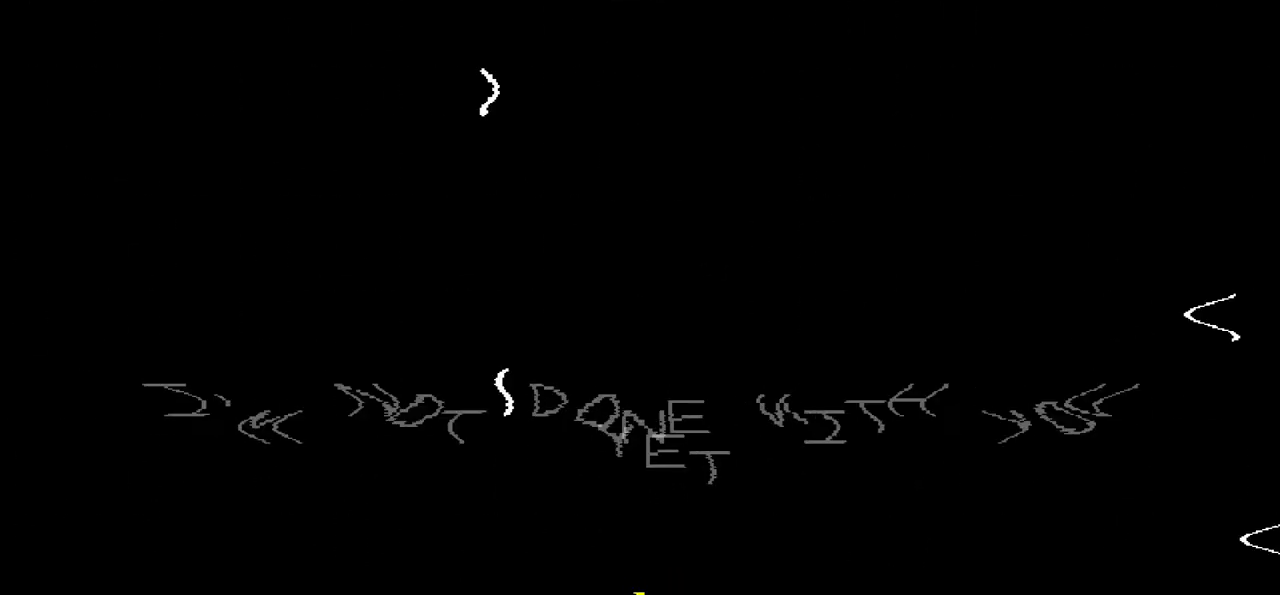
{"keys": [], "events": []}
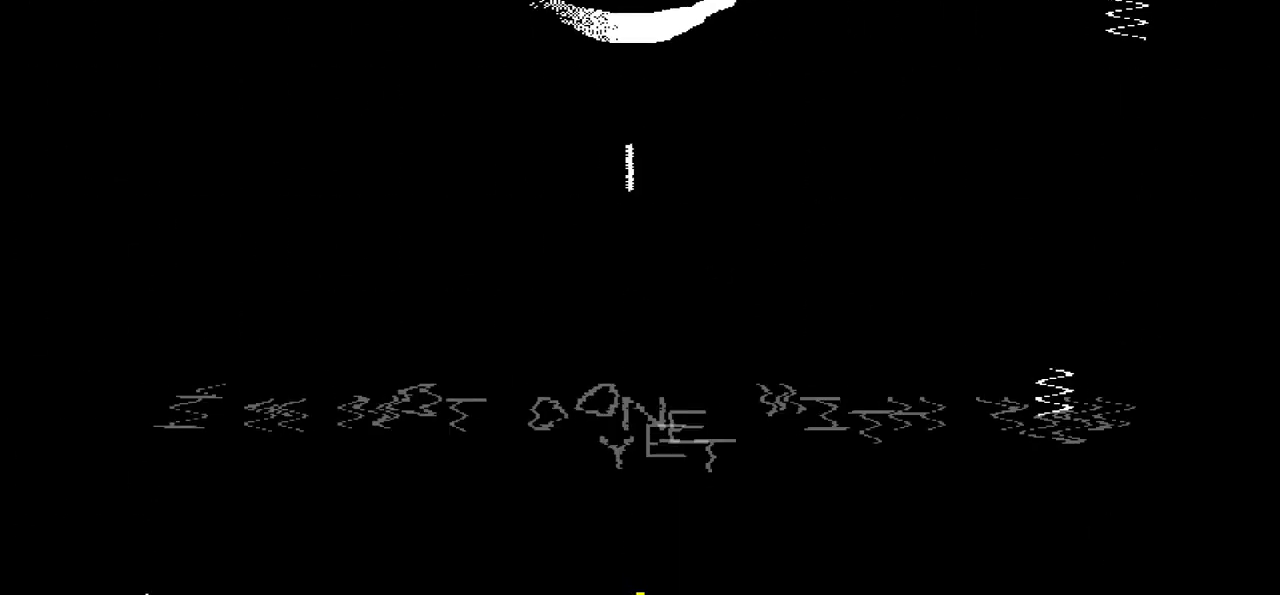
{"keys": [], "events": []}
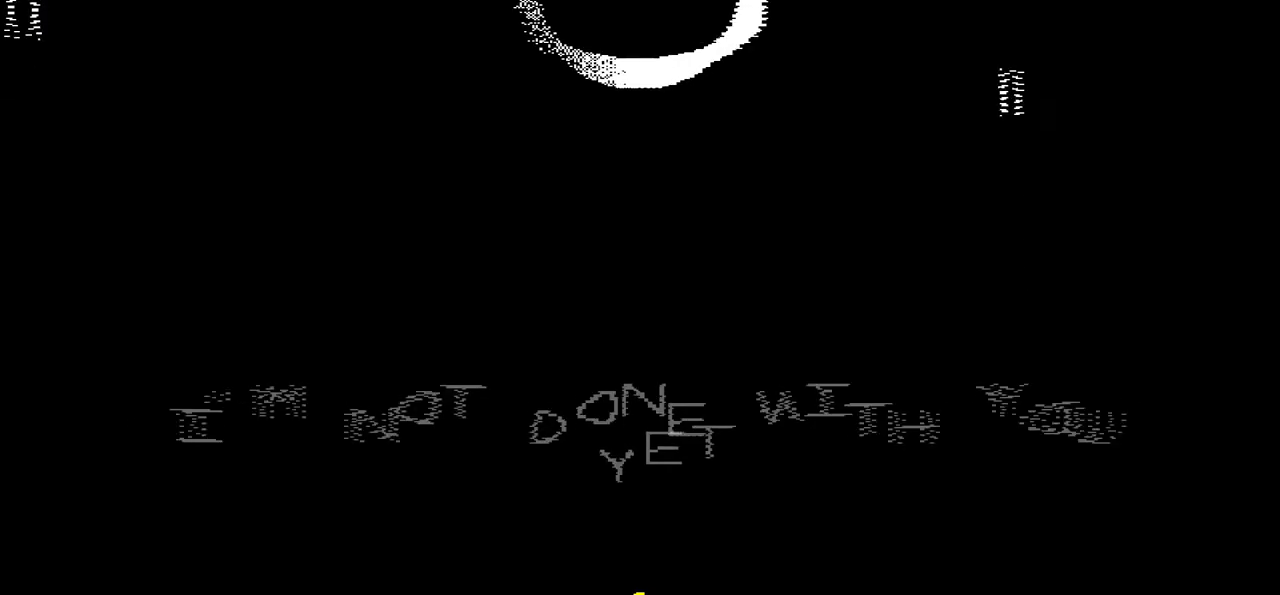
{"keys": [], "events": [[67, "z", "down"], [100, "z", "up"], [233, "z", "down"], [300, "z", "up"], [367, "z", "down"], [467, "z", "up"]]}
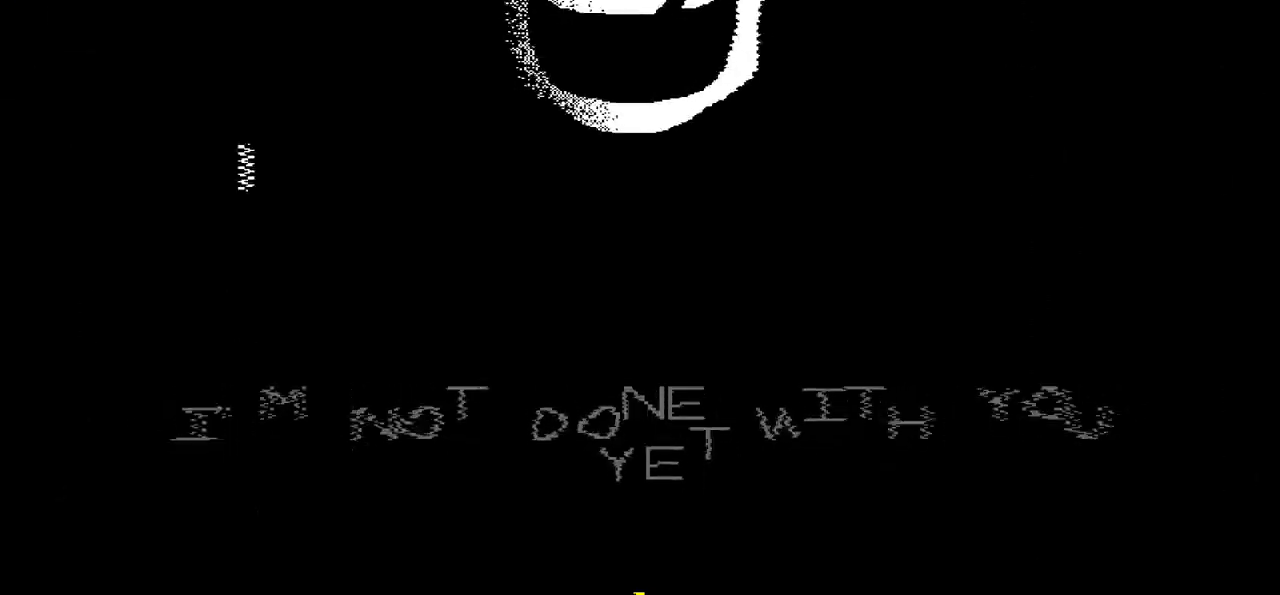
{"keys": ["z"], "events": [[34, "z", "down"], [134, "z", "up"], [201, "z", "down"], [267, "z", "up"], [367, "z", "down"], [401, "z", "up"], [501, "z", "down"]]}
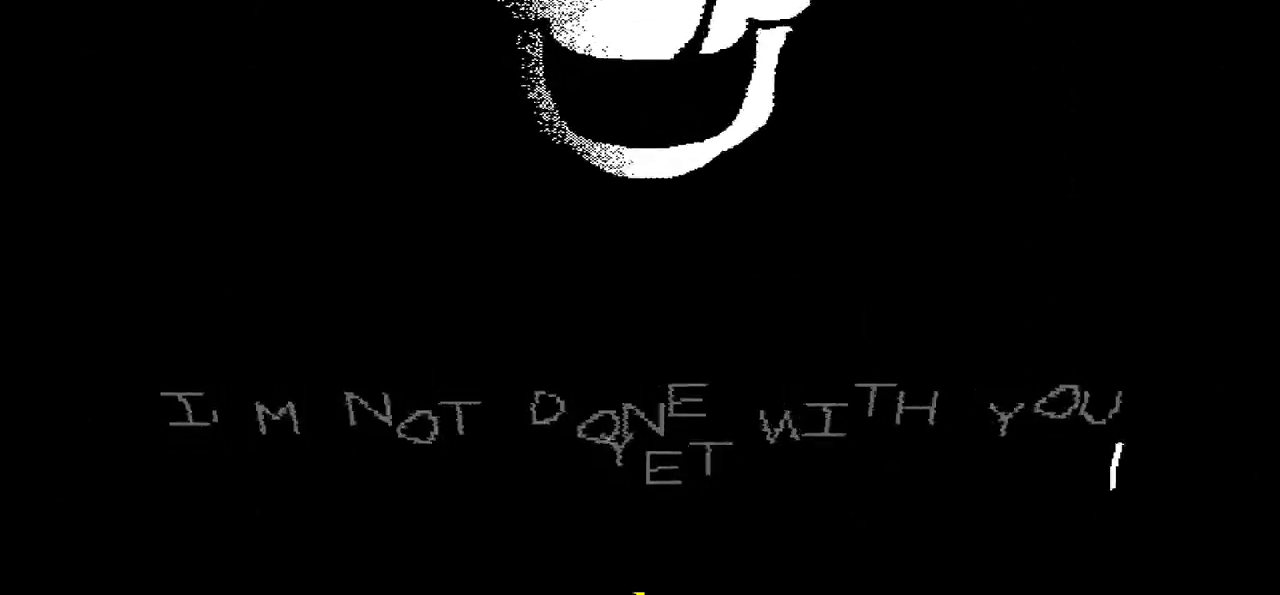
{"keys": ["z"], "events": [[33, "z", "up"], [133, "z", "down"], [233, "z", "up"], [333, "z", "down"], [367, "z", "up"], [467, "z", "down"]]}
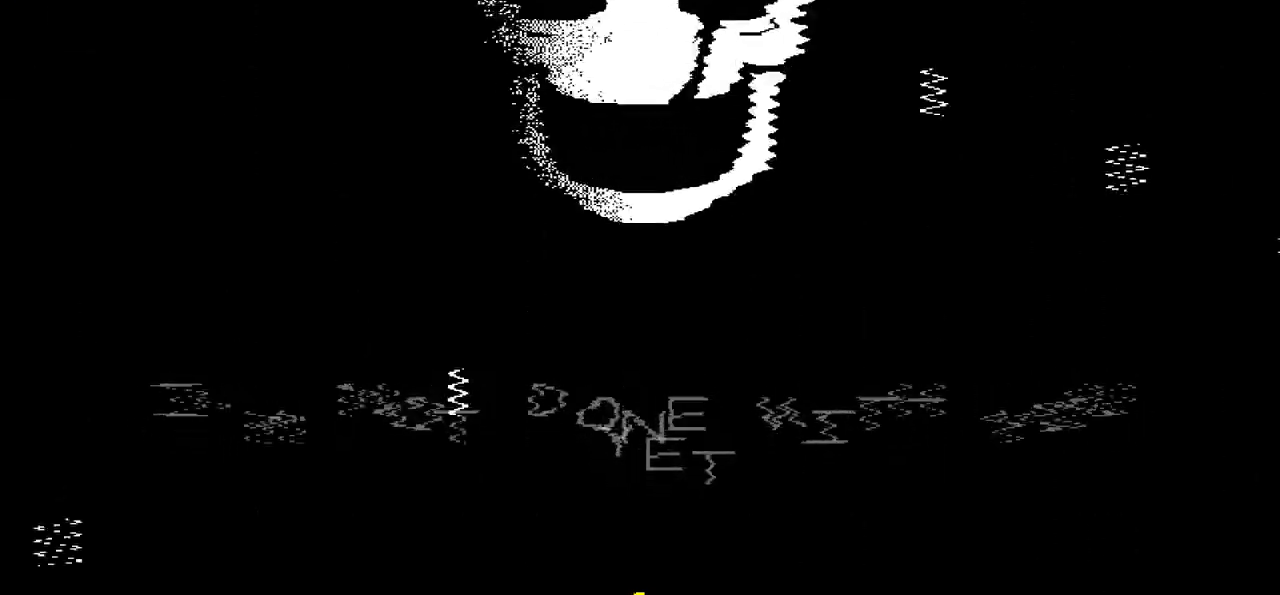
{"keys": [], "events": [[67, "z", "up"], [100, "z", "down"], [201, "z", "up"], [301, "z", "down"], [334, "z", "up"], [367, "z", "down"], [467, "z", "up"]]}
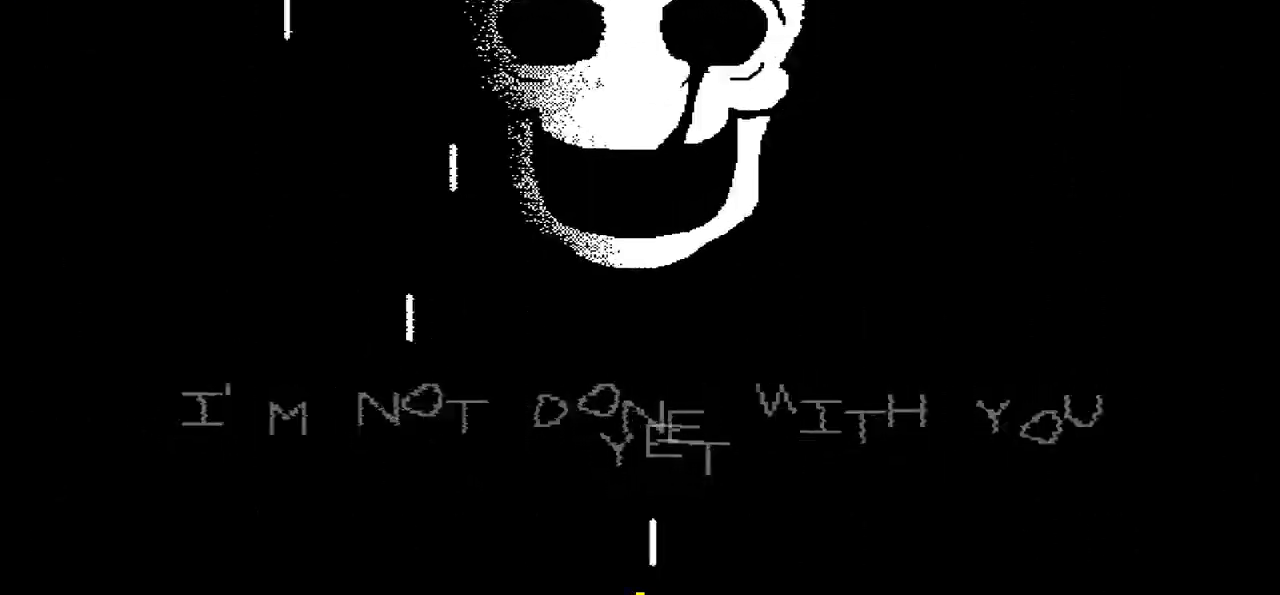
{"keys": [], "events": [[33, "z", "down"], [67, "z", "up"], [167, "z", "down"], [267, "z", "up"], [300, "z", "down"], [400, "z", "up"], [434, "z", "down"], [500, "z", "up"]]}
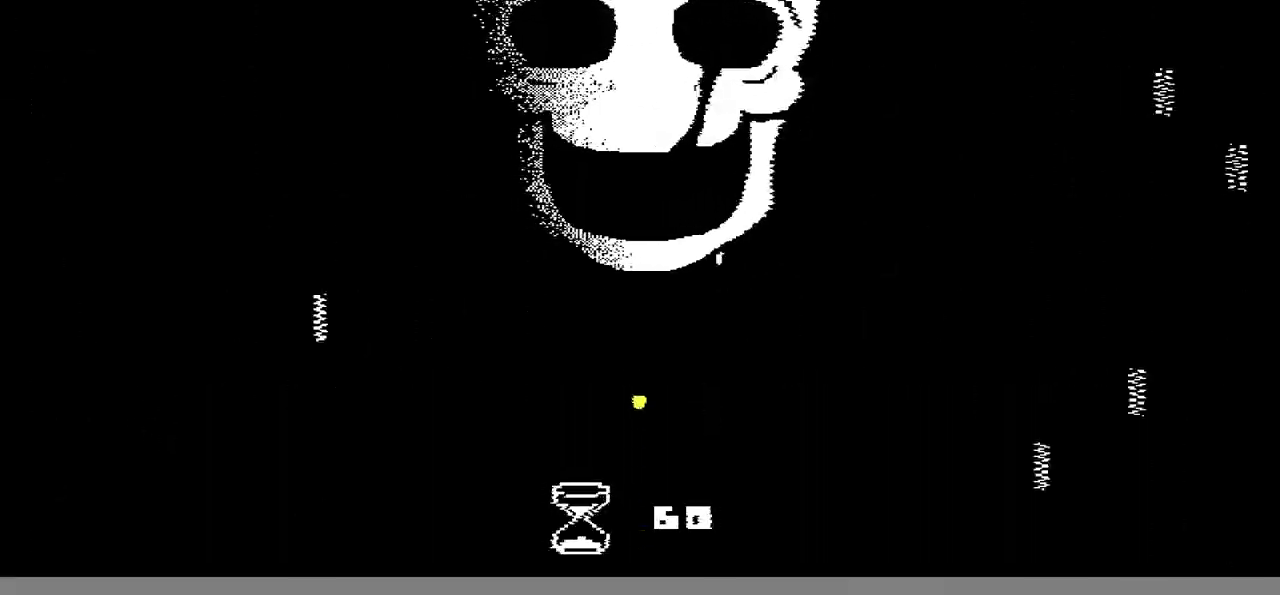
{"keys": ["z"], "events": [[34, "z", "down"], [134, "z", "up"], [167, "z", "down"], [267, "z", "up"], [301, "z", "down"], [367, "z", "up"], [467, "z", "down"]]}
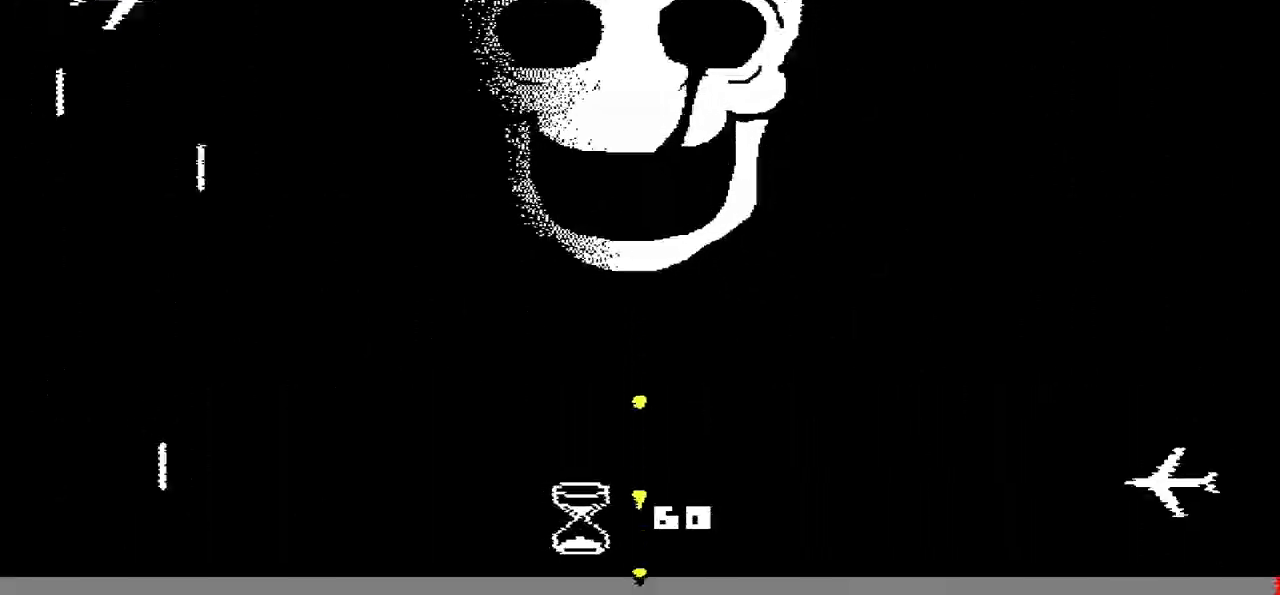
{"keys": [], "events": [[33, "z", "up"], [100, "z", "down"], [200, "z", "up"], [233, "z", "down"], [333, "z", "up"], [400, "z", "down"], [467, "z", "up"]]}
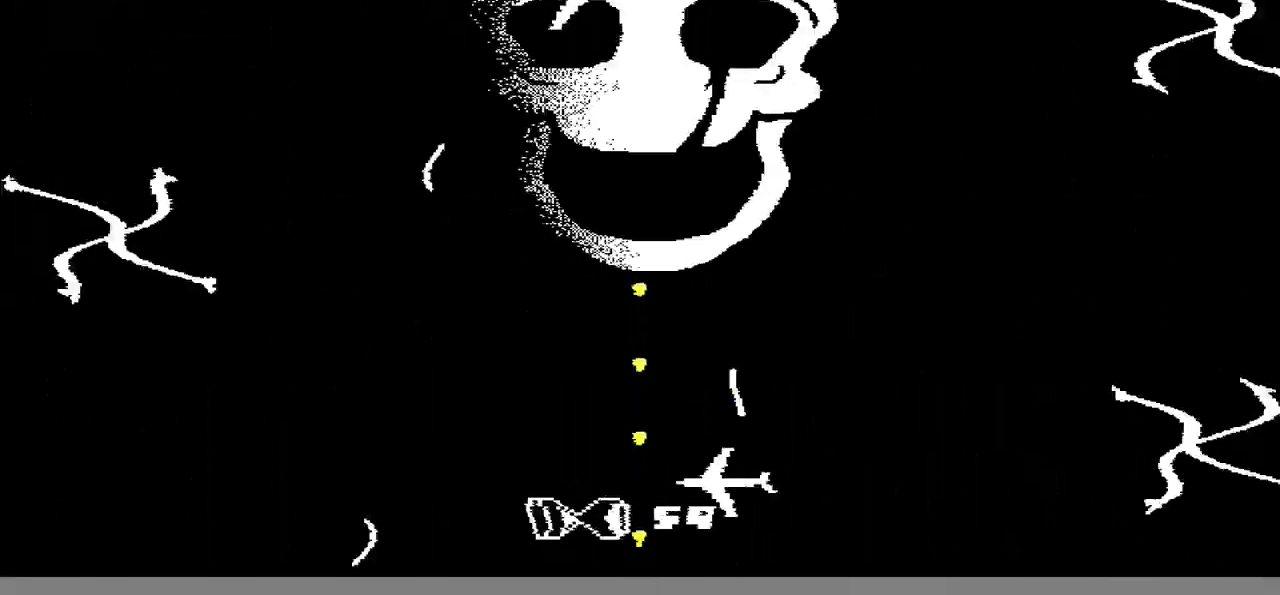
{"keys": ["z"], "events": [[34, "z", "down"], [134, "z", "up"], [167, "z", "down"], [267, "z", "up"], [301, "z", "down"], [401, "z", "up"], [501, "z", "down"]]}
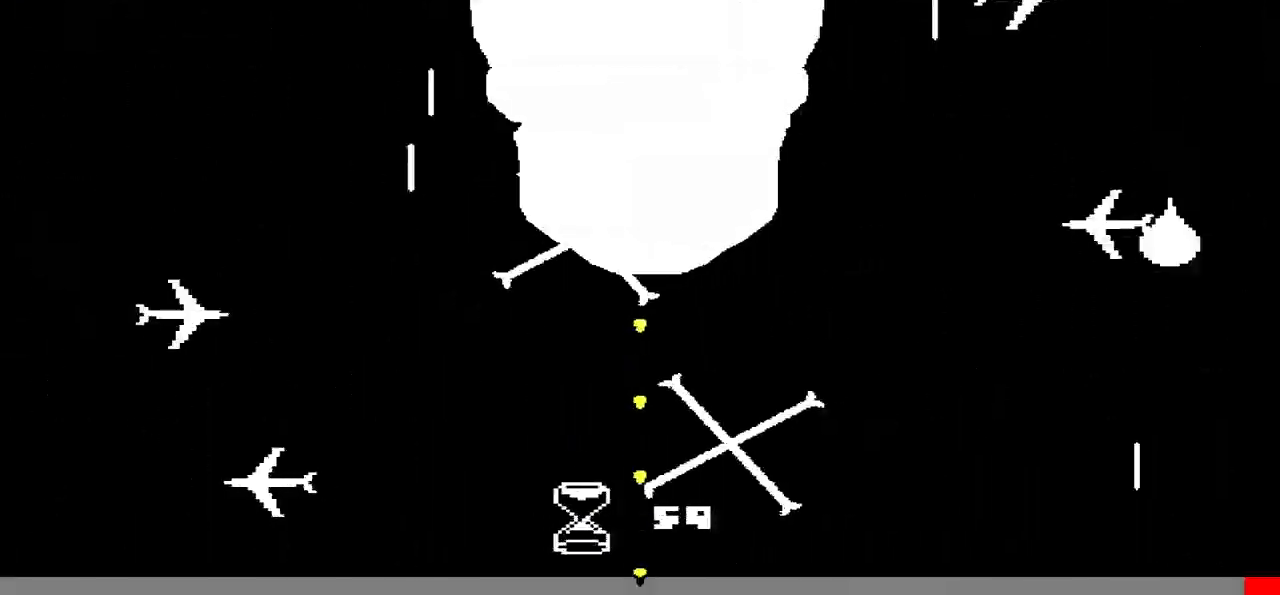
{"keys": ["left"], "events": [[33, "z", "up"], [133, "z", "down"], [167, "z", "up"], [267, "z", "down"], [367, "z", "up"], [400, "z", "down"], [500, "left", "down"], [500, "z", "up"]]}